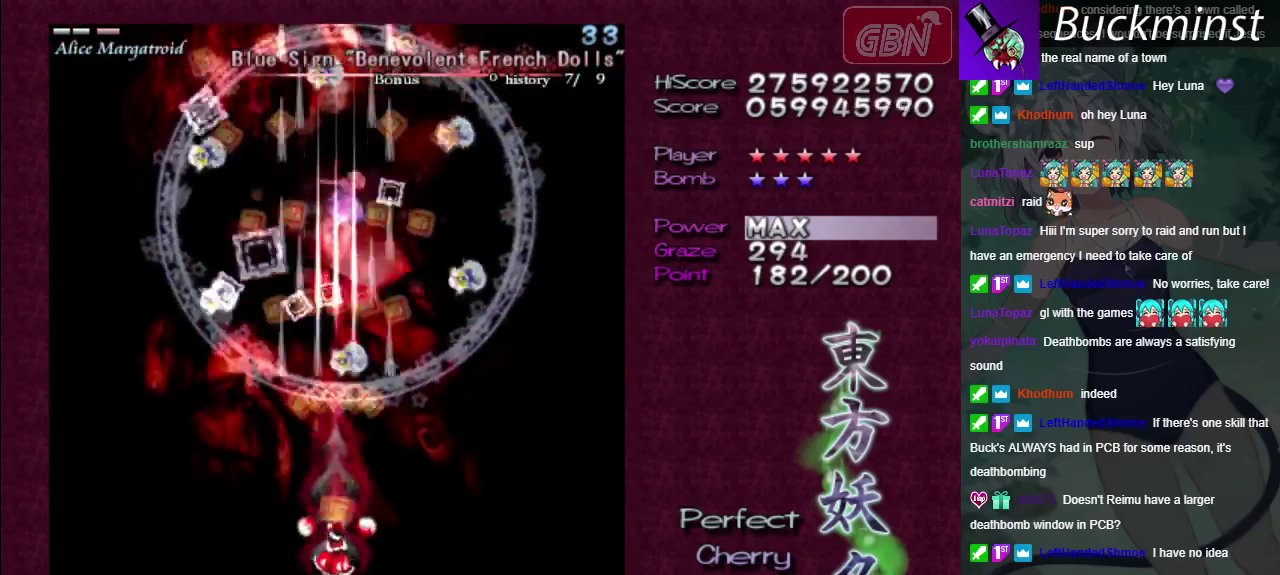
Gameplay with a controller (Xbox layout); each line is a JSON object with the inputs held at the frame after it (dt_ms = milliseconds from this image to that frame). "events" lists button and stick changes between this image and that frame as [ms after this image, input, new state], when the widget could be followed in between. Not read: L3 R3.
{"dt_ms": 700, "buttons": ["A", "X"], "left_stick": "center", "right_stick": "center", "events": [[50, "left_stick", "down-right"], [183, "left_stick", "down"], [550, "left_stick", "center"]]}
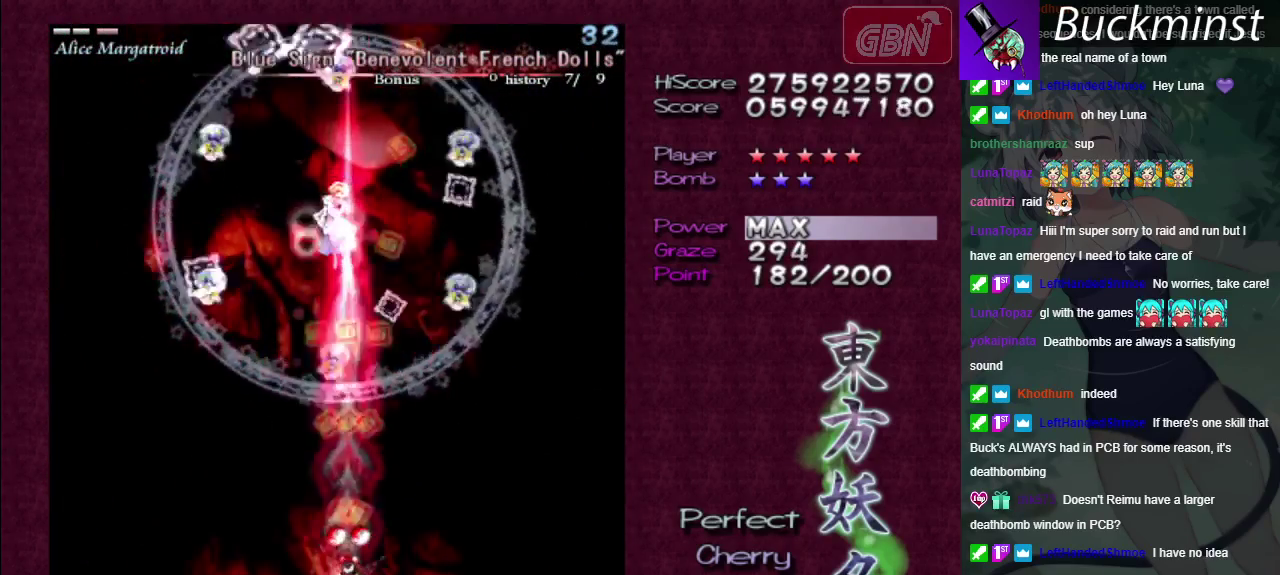
{"dt_ms": 500, "buttons": ["A", "X"], "left_stick": "center", "right_stick": "center", "events": []}
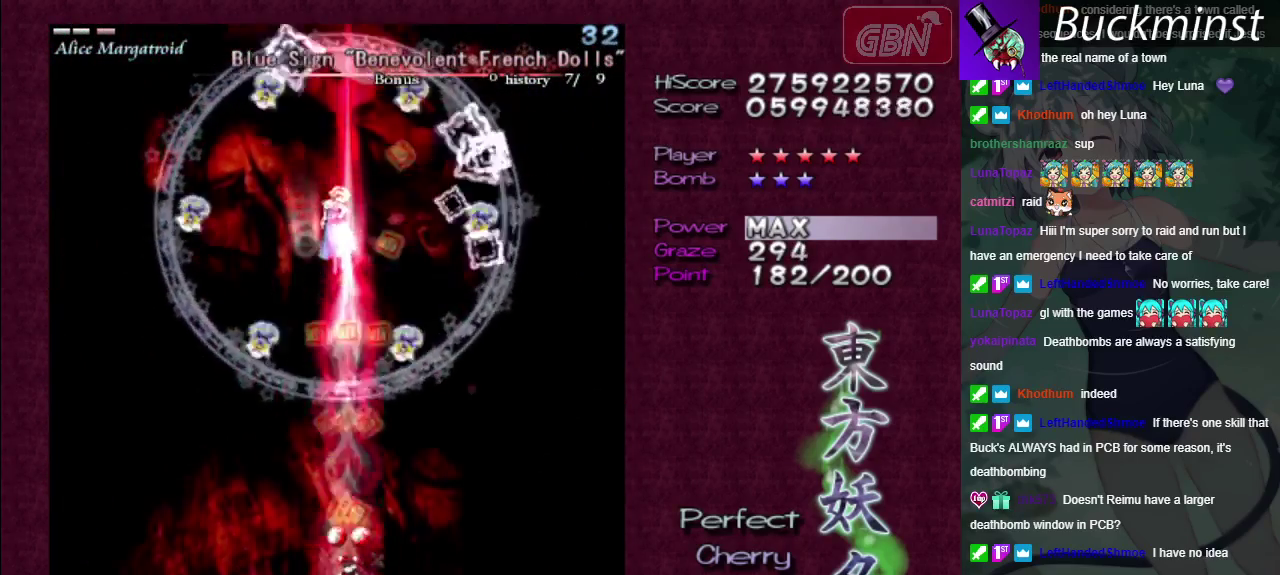
{"dt_ms": 400, "buttons": ["A", "X"], "left_stick": "down-left", "right_stick": "center", "events": [[350, "left_stick", "down-left"]]}
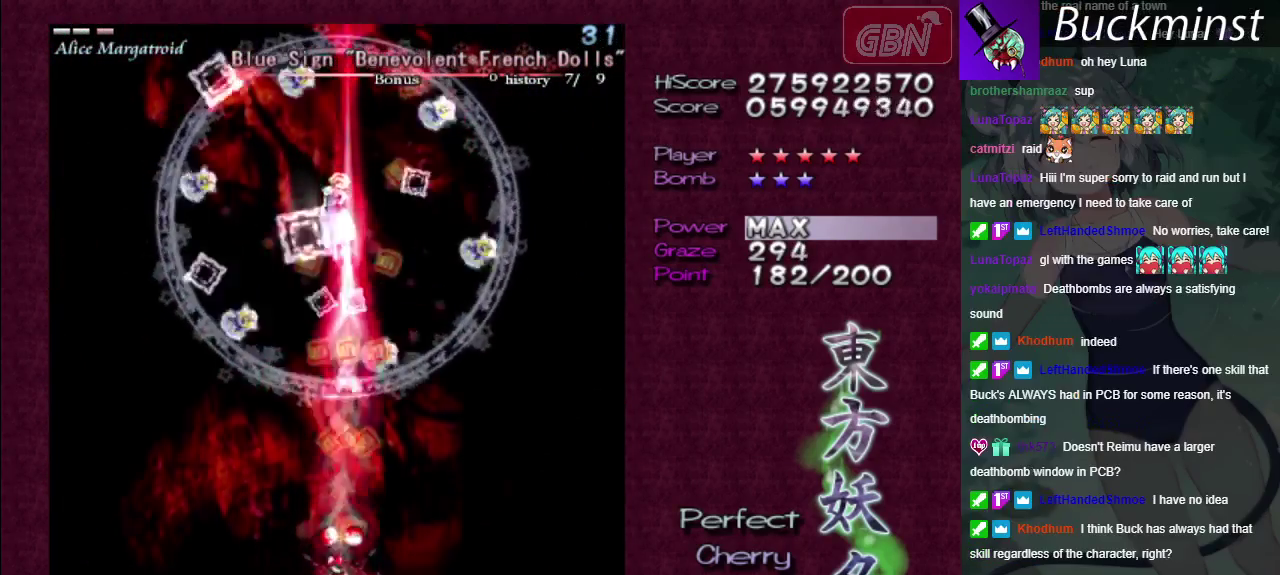
{"dt_ms": 600, "buttons": ["A", "X"], "left_stick": "center", "right_stick": "center", "events": [[17, "left_stick", "center"]]}
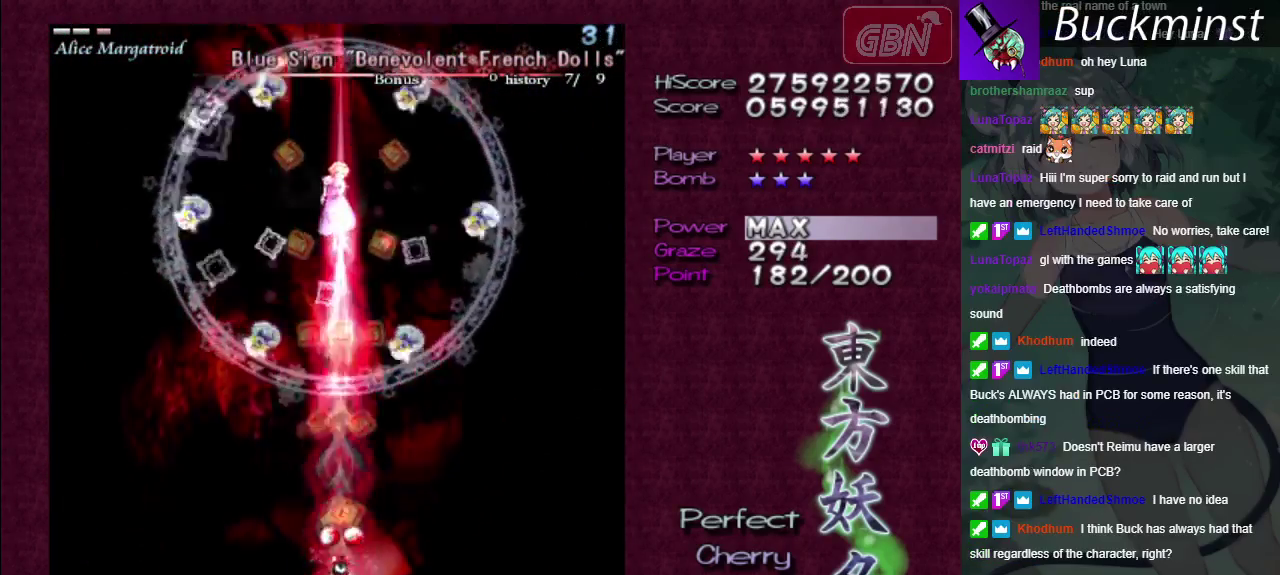
{"dt_ms": 500, "buttons": ["A", "X"], "left_stick": "center", "right_stick": "center", "events": []}
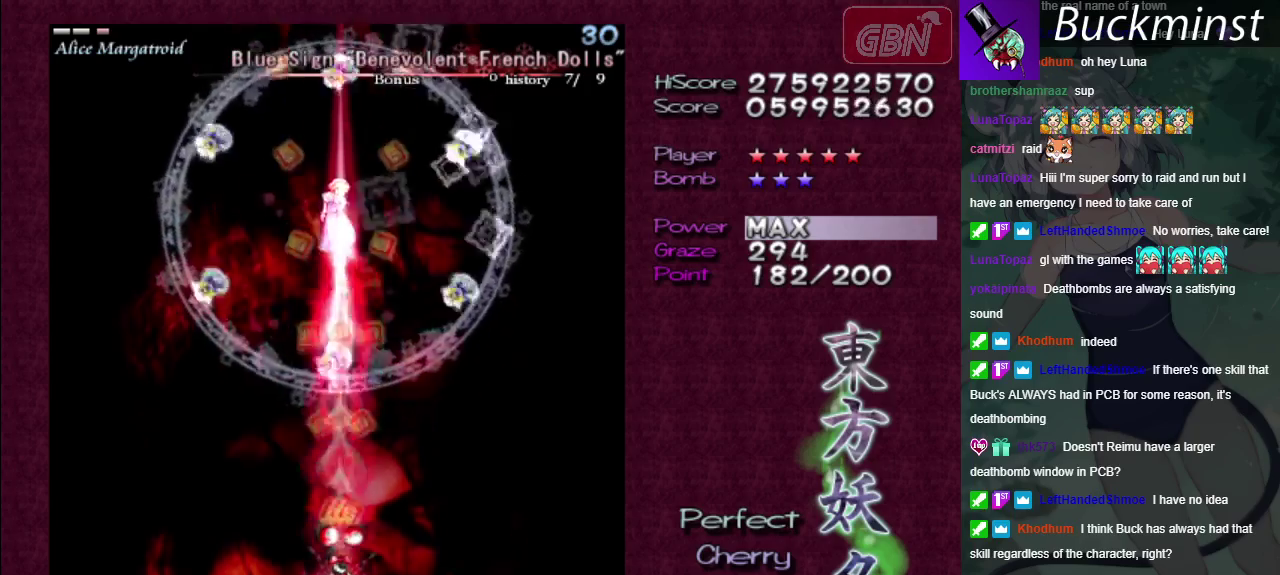
{"dt_ms": 500, "buttons": ["A", "X"], "left_stick": "center", "right_stick": "center", "events": []}
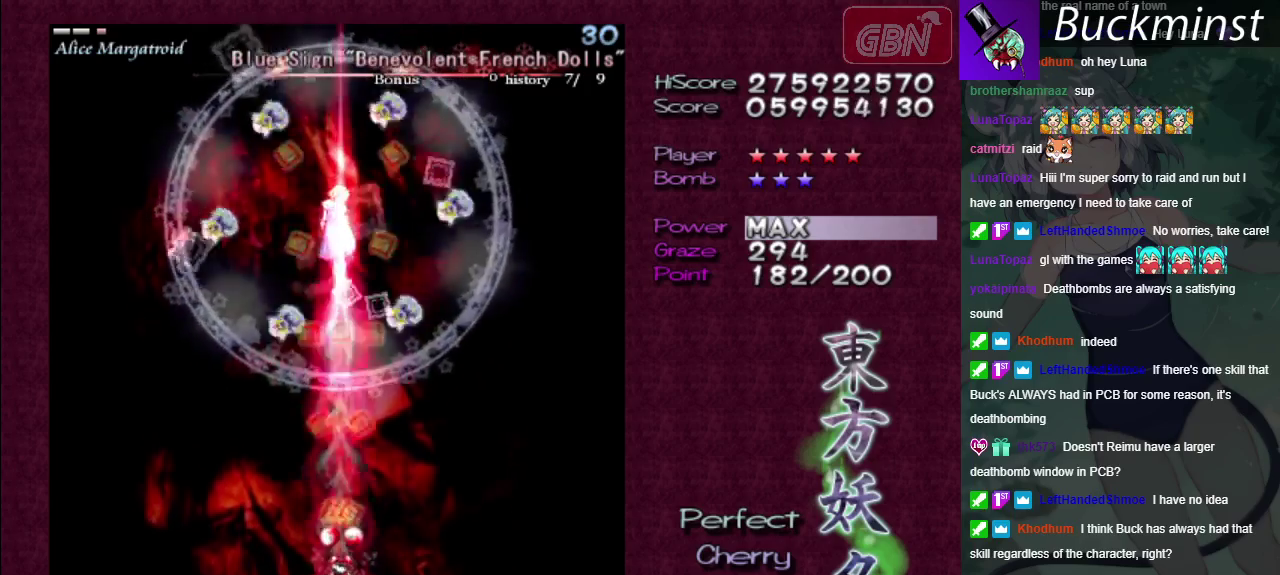
{"dt_ms": 600, "buttons": ["A", "X"], "left_stick": "down", "right_stick": "center", "events": [[550, "left_stick", "down"]]}
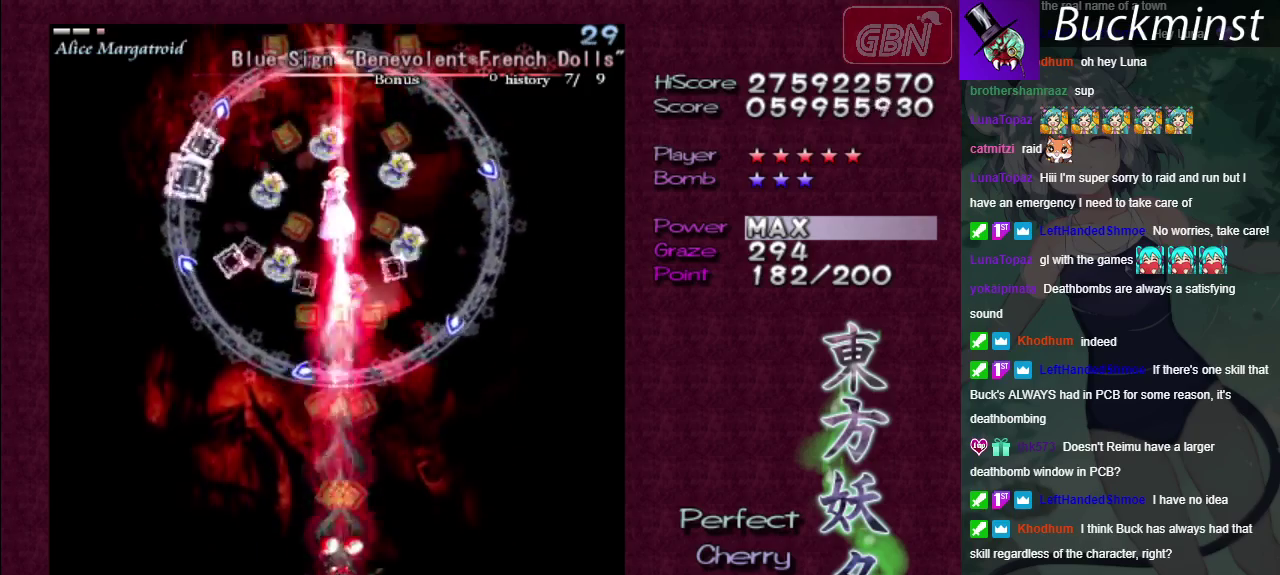
{"dt_ms": 400, "buttons": ["A", "X"], "left_stick": "left", "right_stick": "center", "events": [[167, "left_stick", "center"], [400, "left_stick", "left"]]}